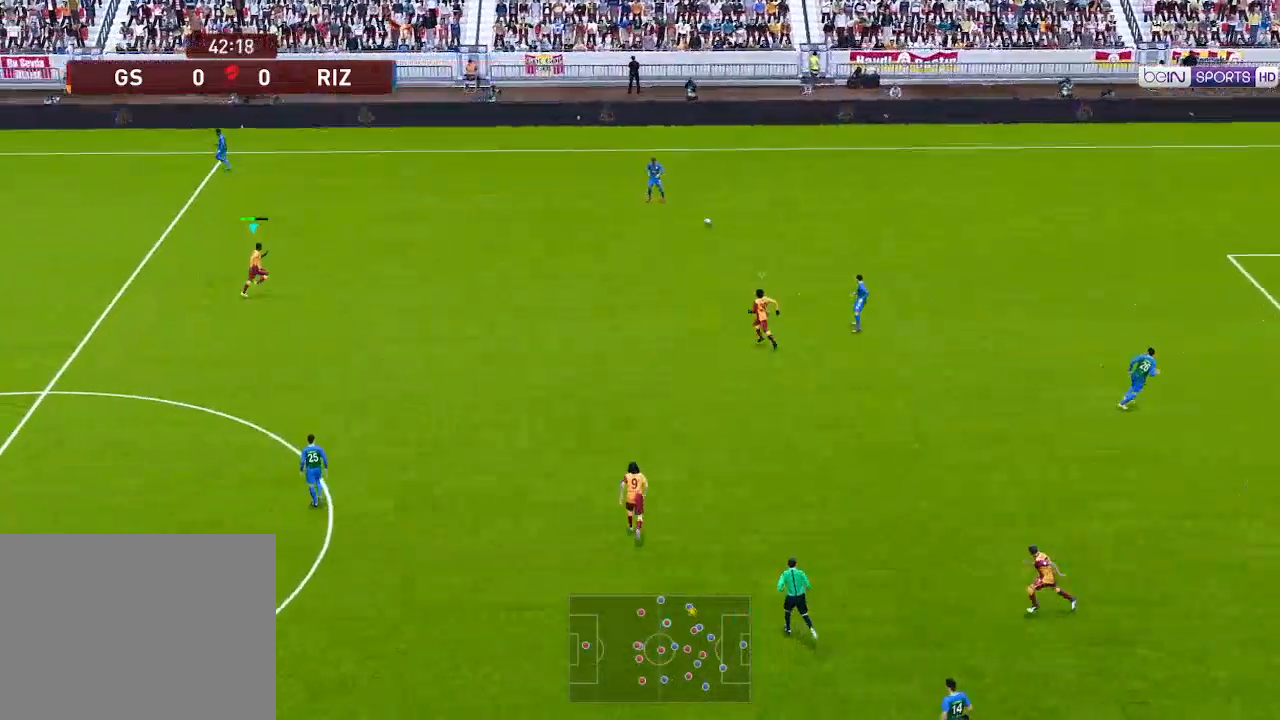
Gameplay with a controller (Xbox layout); each line is a JSON object with the inputs held at the frame after it. "events" lists button and stick changes between this image and that frame as [ms after this image, input, new state], when the widget could be followed in between.
{"buttons": ["R1", "DPAD_UP"], "left_stick": "center", "right_stick": "center", "events": [[67, "DPAD_RIGHT", "up"], [133, "A", "up"]]}
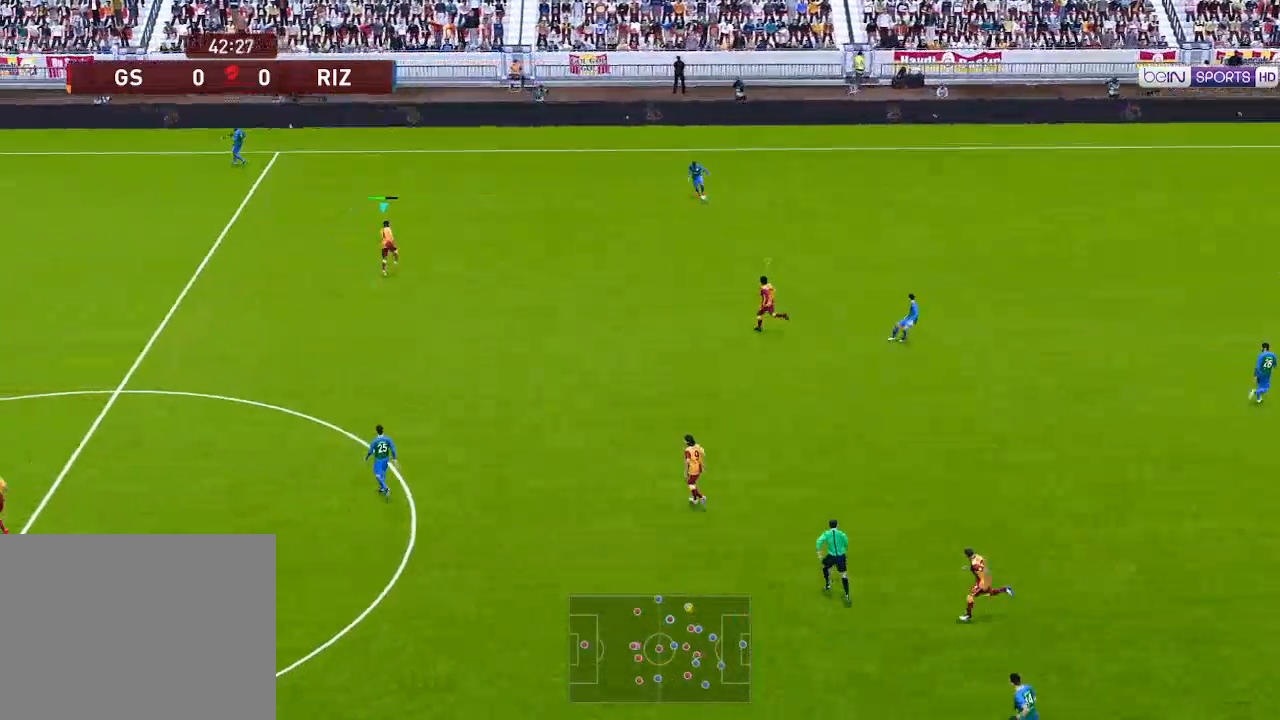
{"buttons": ["A", "R1", "DPAD_UP"], "left_stick": "center", "right_stick": "center", "events": [[33, "DPAD_RIGHT", "down"], [267, "DPAD_RIGHT", "up"], [500, "A", "down"]]}
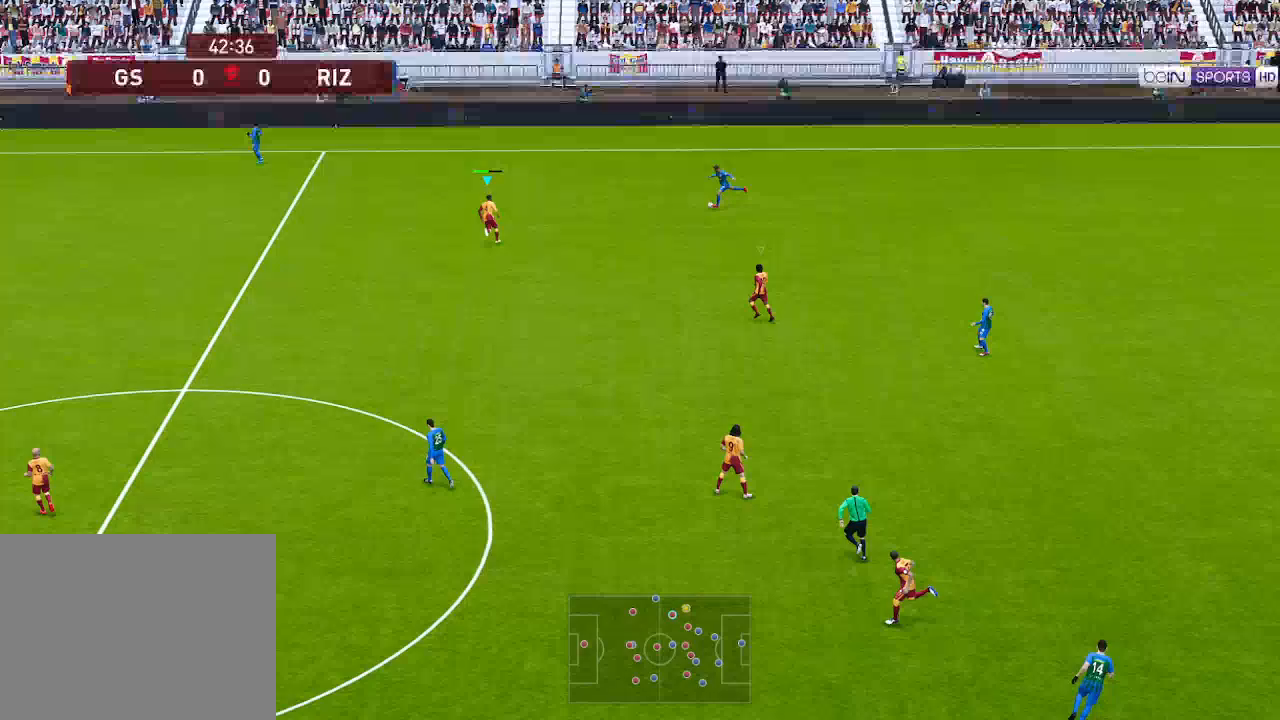
{"buttons": ["A", "L1", "R1"], "left_stick": "center", "right_stick": "center", "events": [[400, "L1", "down"], [500, "DPAD_UP", "up"]]}
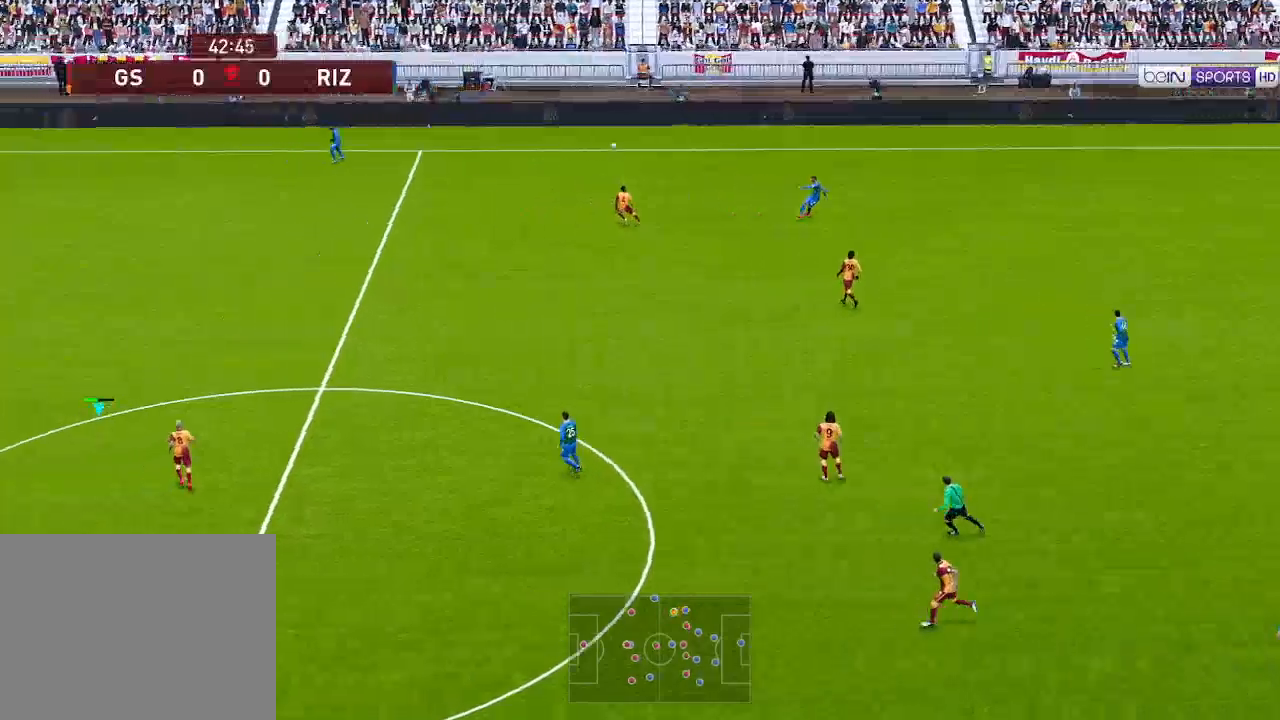
{"buttons": ["DPAD_RIGHT"], "left_stick": "center", "right_stick": "center", "events": [[33, "L1", "up"], [267, "DPAD_RIGHT", "down"], [300, "A", "up"], [300, "R1", "up"]]}
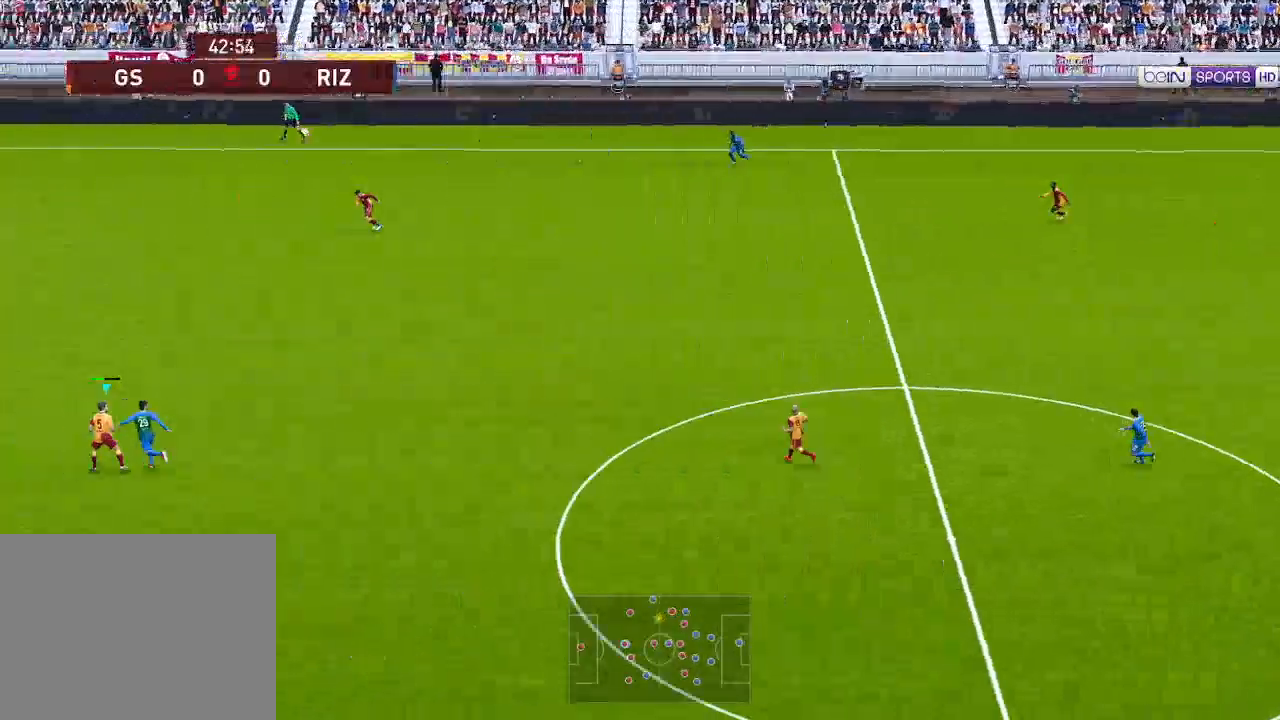
{"buttons": ["A", "DPAD_RIGHT"], "left_stick": "center", "right_stick": "center", "events": [[500, "A", "down"]]}
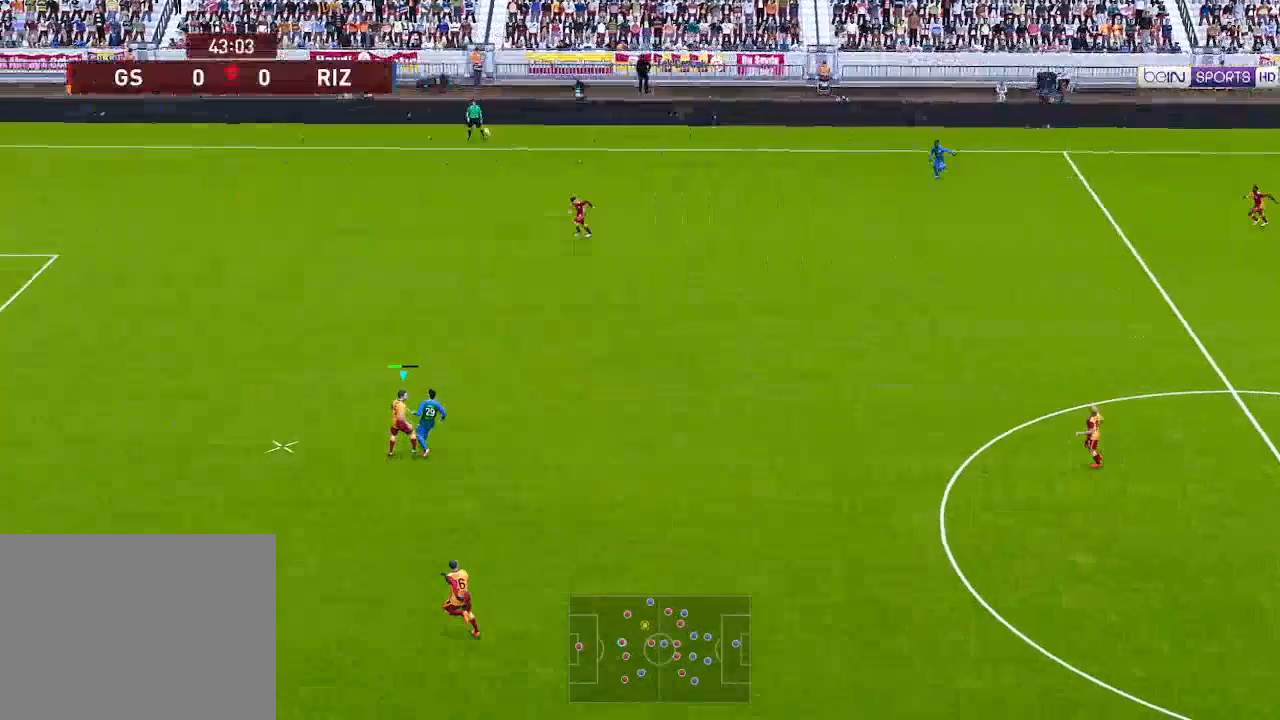
{"buttons": ["DPAD_RIGHT"], "left_stick": "center", "right_stick": "center", "events": [[133, "A", "up"]]}
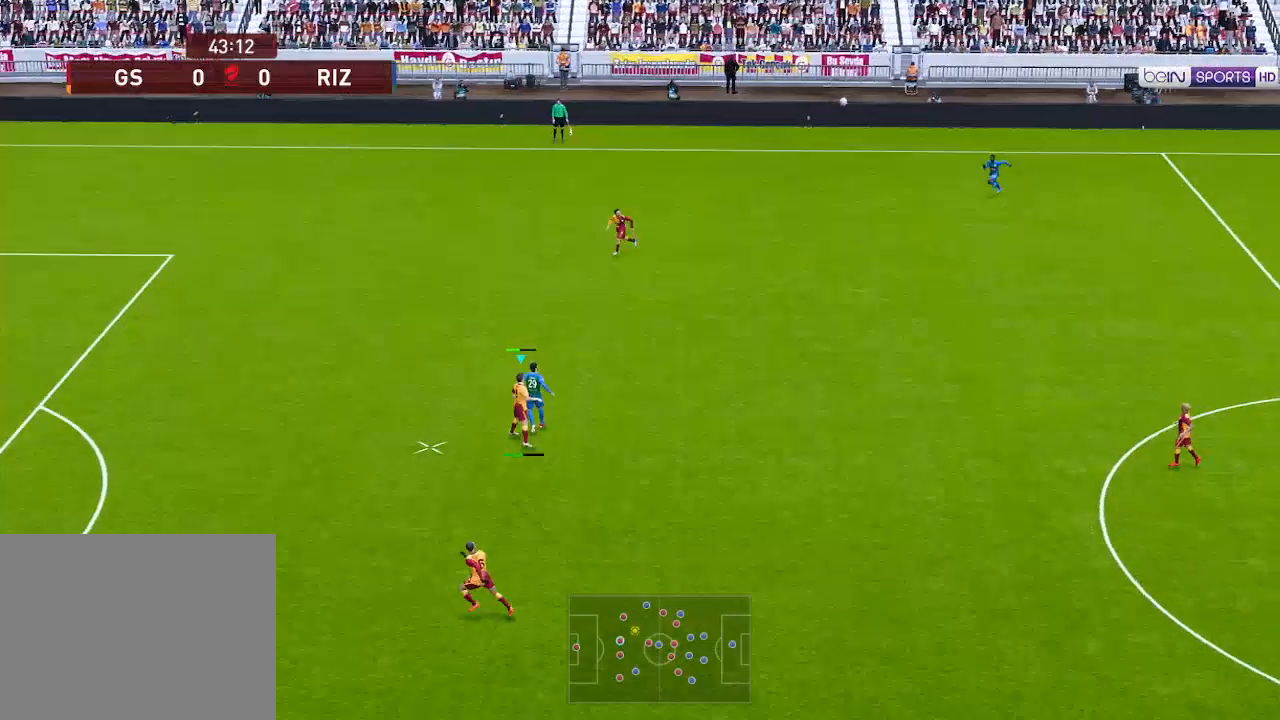
{"buttons": ["DPAD_RIGHT"], "left_stick": "center", "right_stick": "center", "events": []}
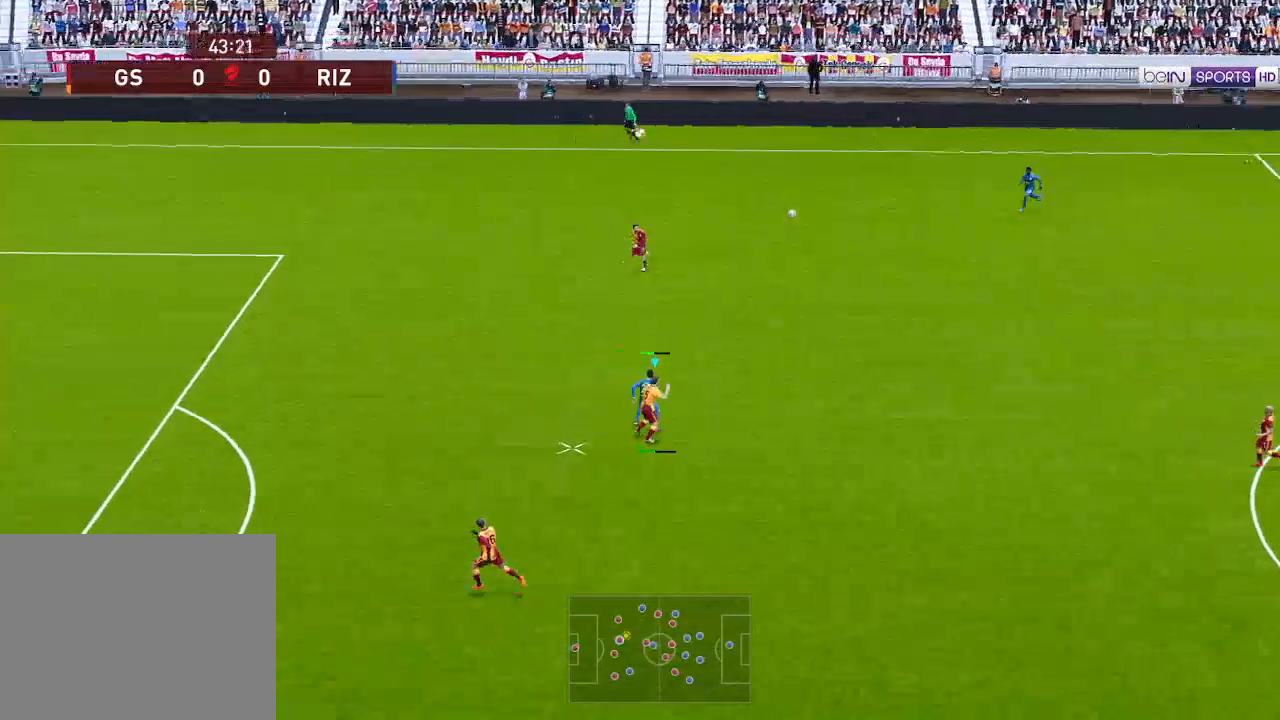
{"buttons": ["DPAD_RIGHT"], "left_stick": "center", "right_stick": "center", "events": []}
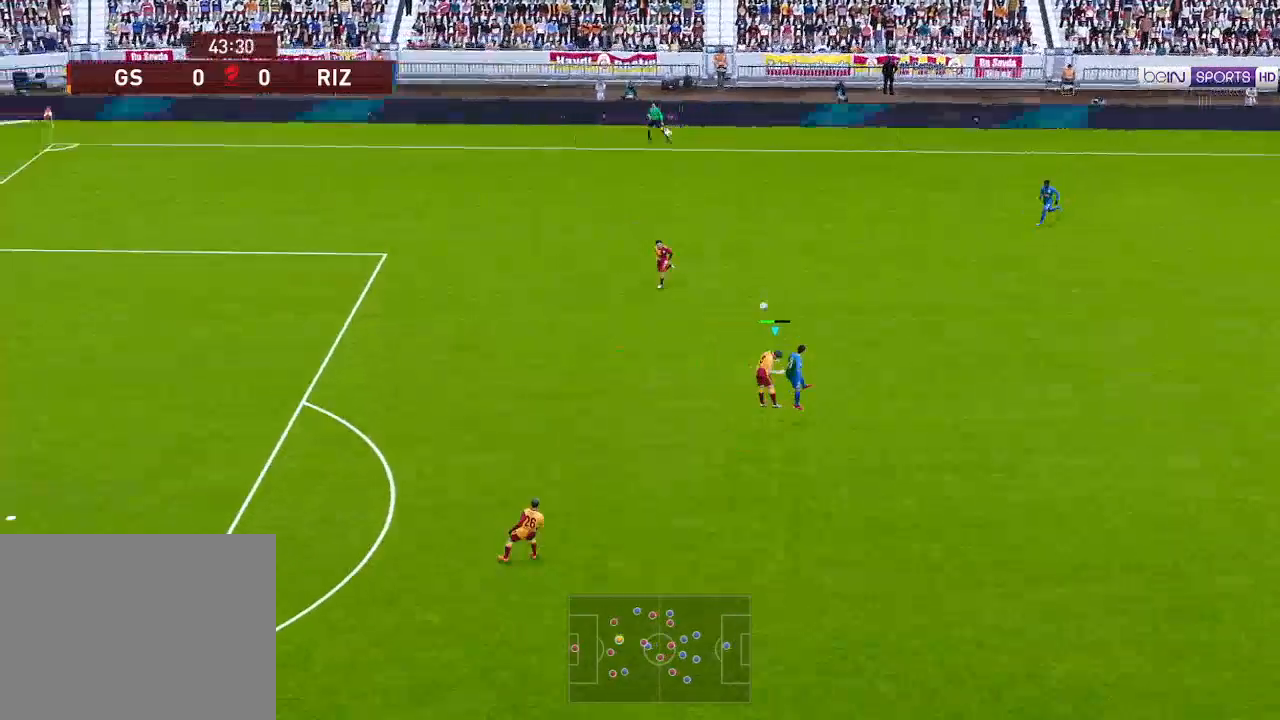
{"buttons": ["DPAD_RIGHT"], "left_stick": "center", "right_stick": "center", "events": []}
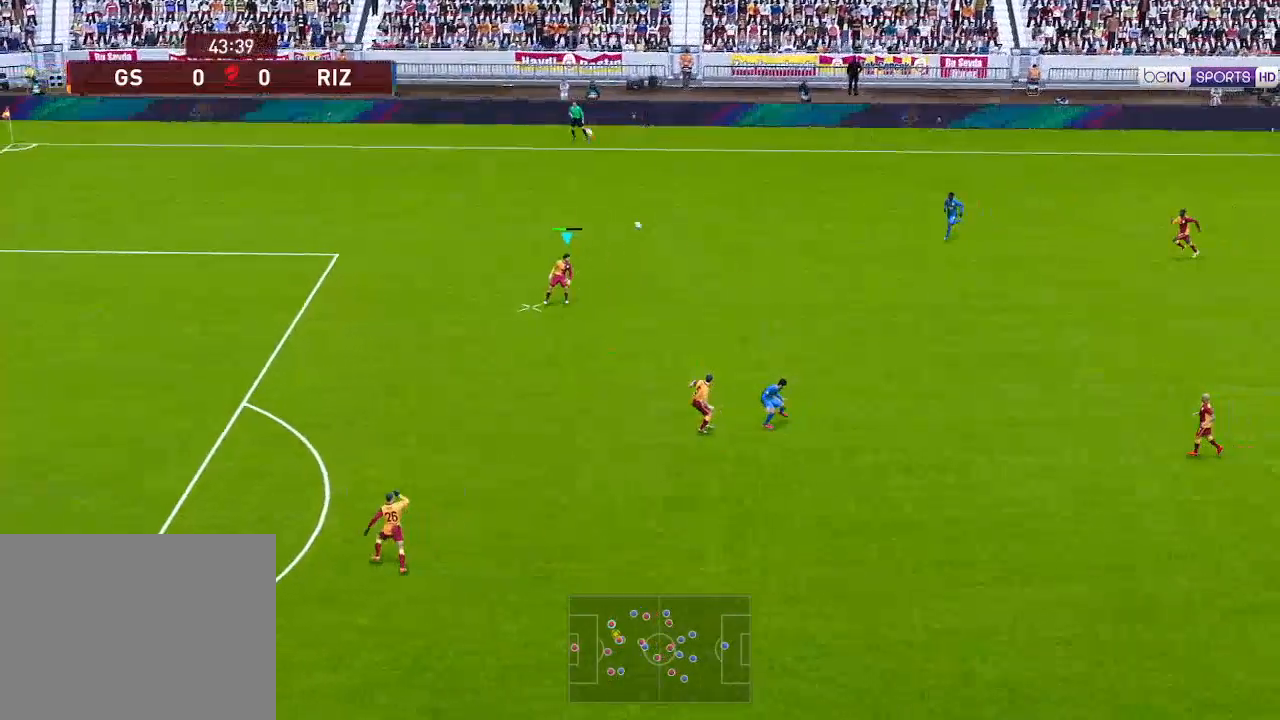
{"buttons": ["DPAD_RIGHT"], "left_stick": "center", "right_stick": "center", "events": [[333, "A", "down"], [467, "A", "up"]]}
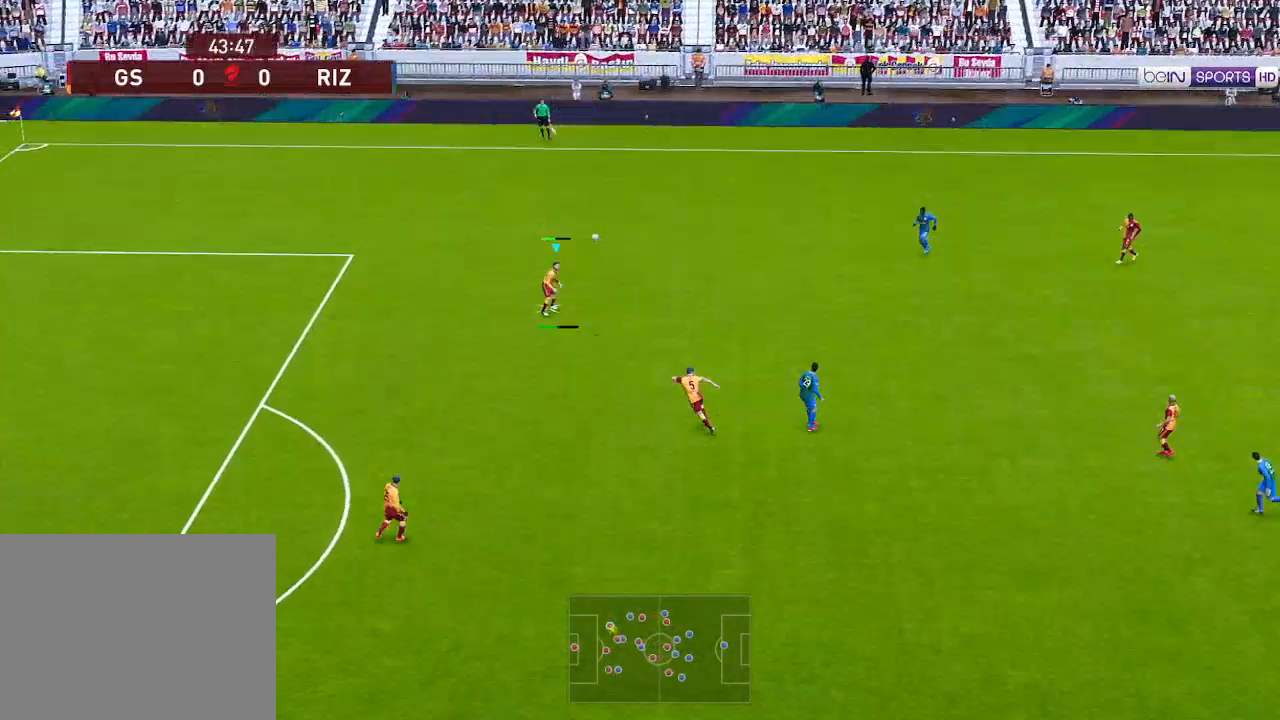
{"buttons": ["DPAD_RIGHT"], "left_stick": "center", "right_stick": "center", "events": []}
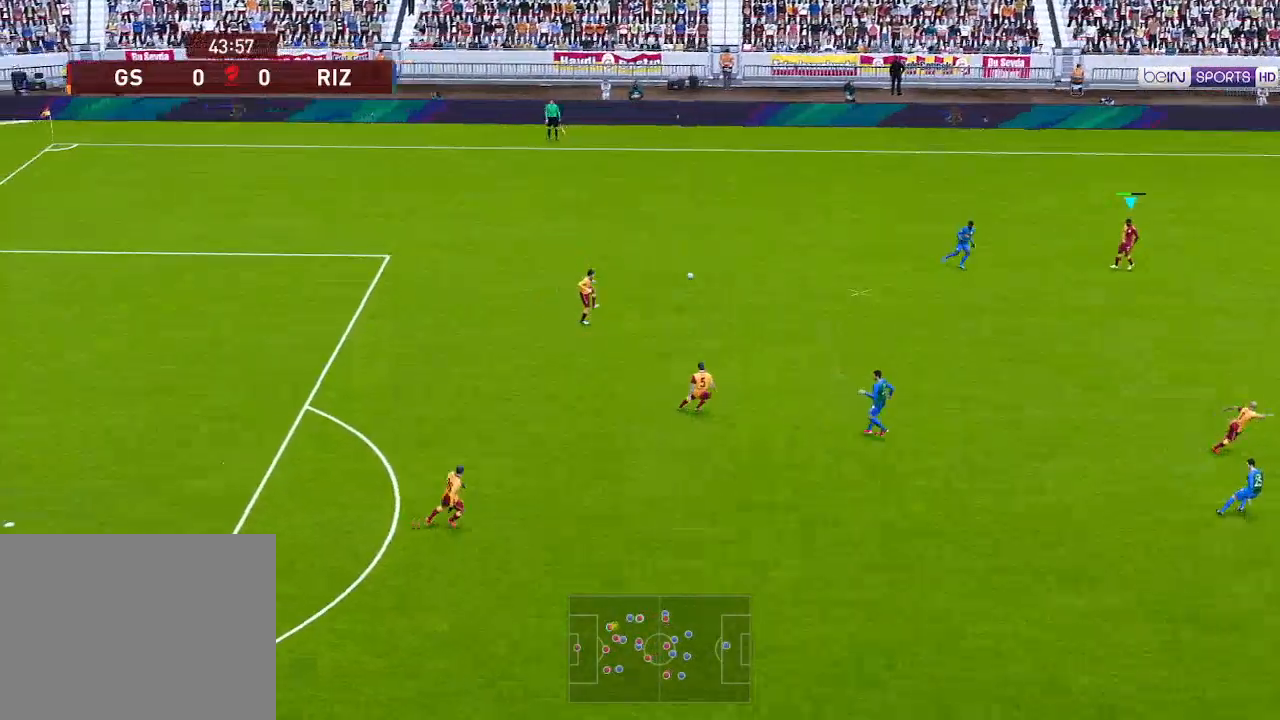
{"buttons": ["DPAD_DOWN"], "left_stick": "center", "right_stick": "center", "events": [[267, "DPAD_DOWN", "down"], [300, "DPAD_RIGHT", "up"]]}
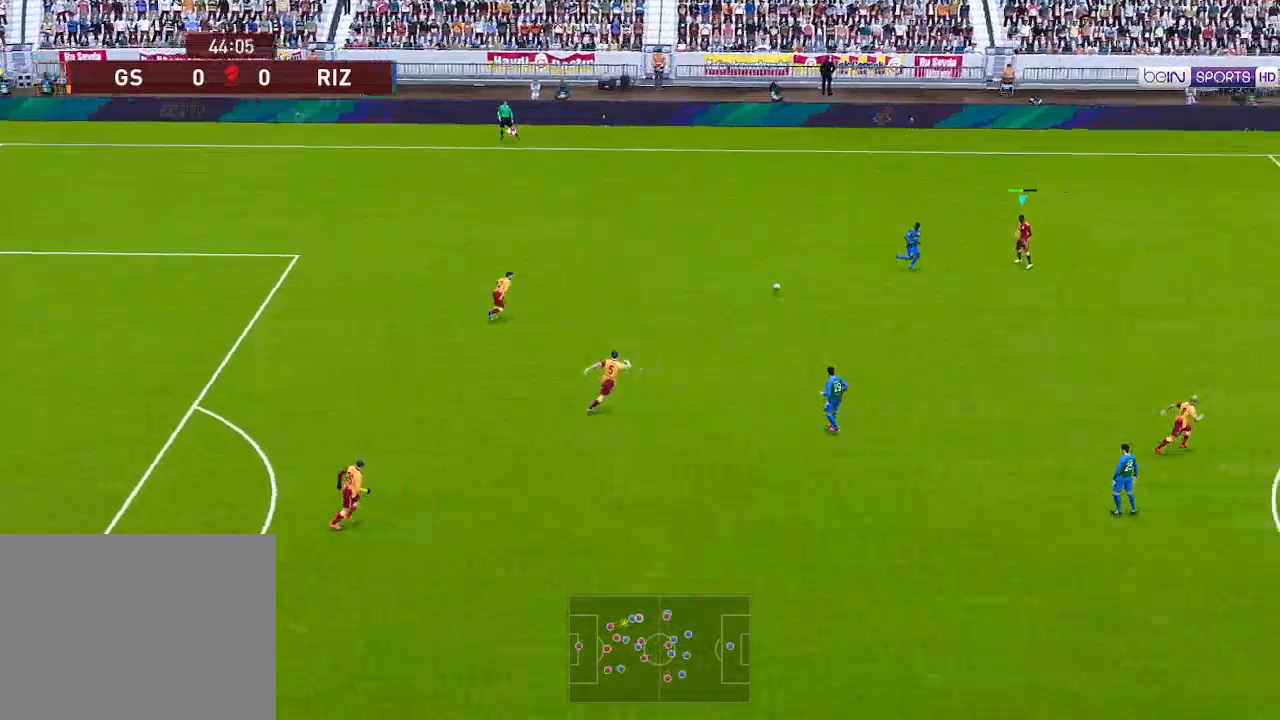
{"buttons": ["A", "R1", "DPAD_DOWN", "DPAD_LEFT"], "left_stick": "center", "right_stick": "center", "events": [[133, "DPAD_LEFT", "down"], [400, "R1", "down"], [500, "A", "down"]]}
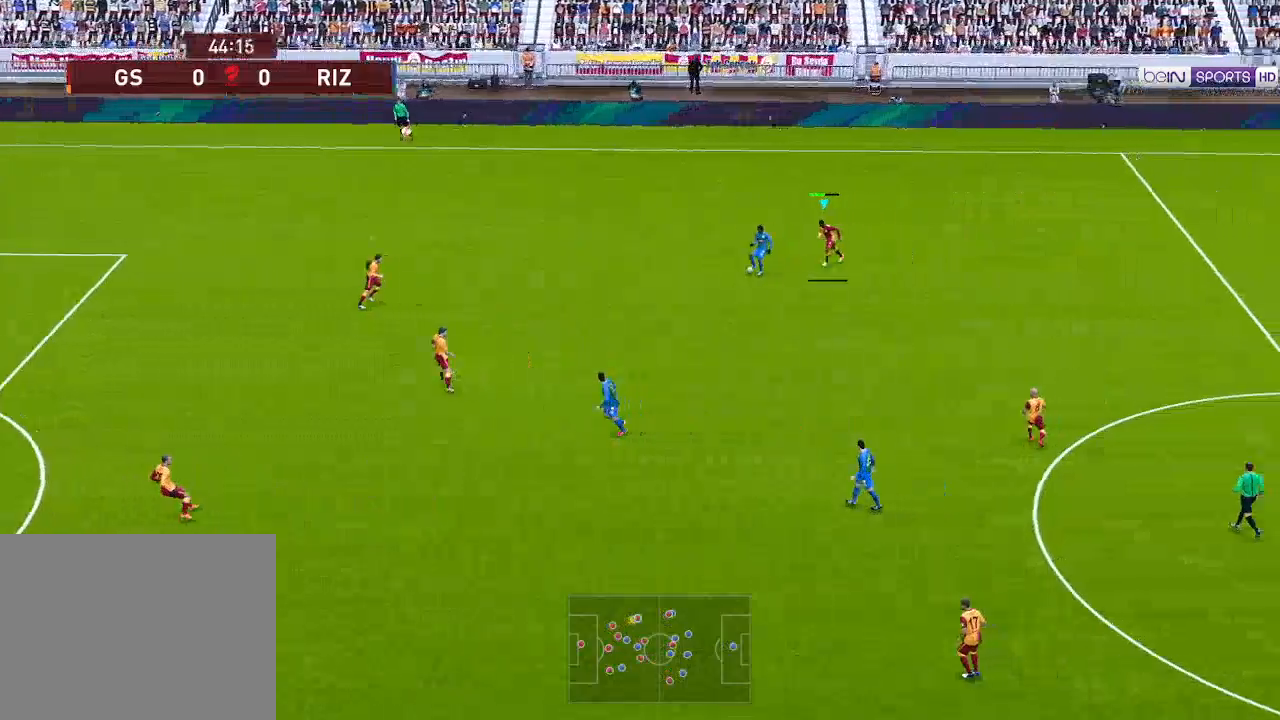
{"buttons": ["A", "R1", "DPAD_DOWN"], "left_stick": "center", "right_stick": "center", "events": [[367, "L1", "down"], [433, "DPAD_LEFT", "up"], [500, "L1", "up"]]}
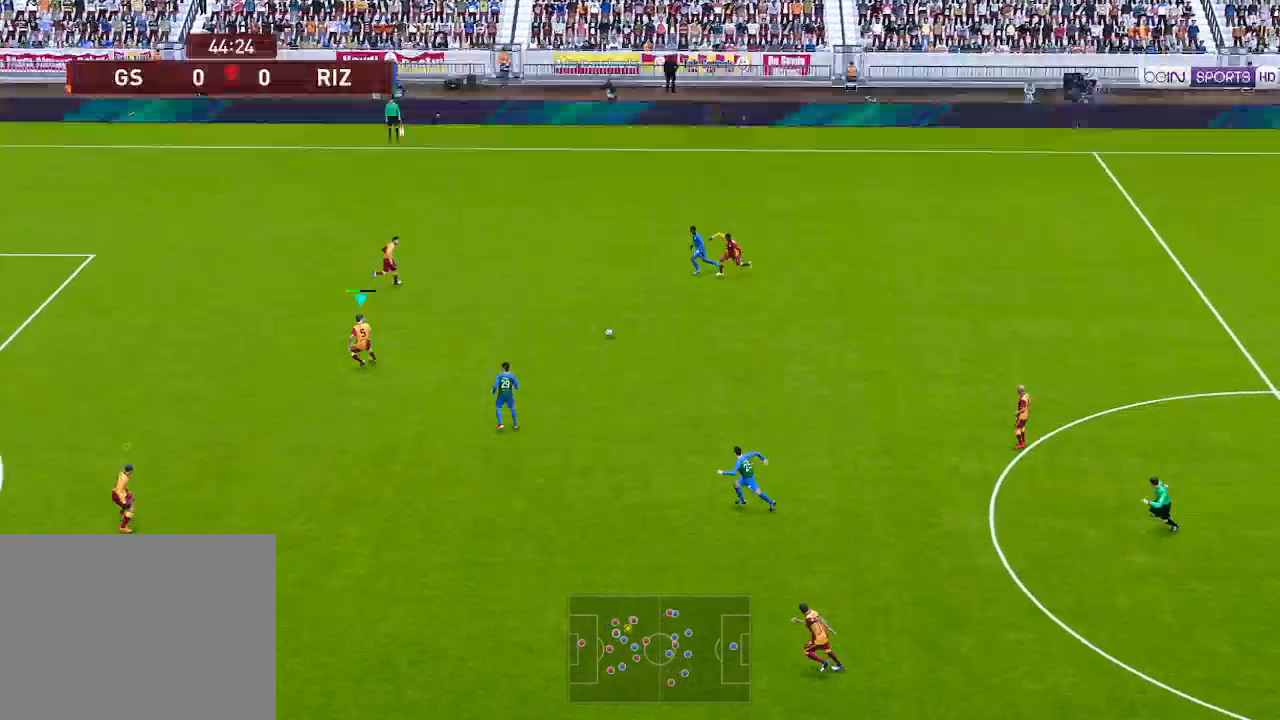
{"buttons": ["R1", "DPAD_DOWN"], "left_stick": "center", "right_stick": "center", "events": [[233, "A", "up"]]}
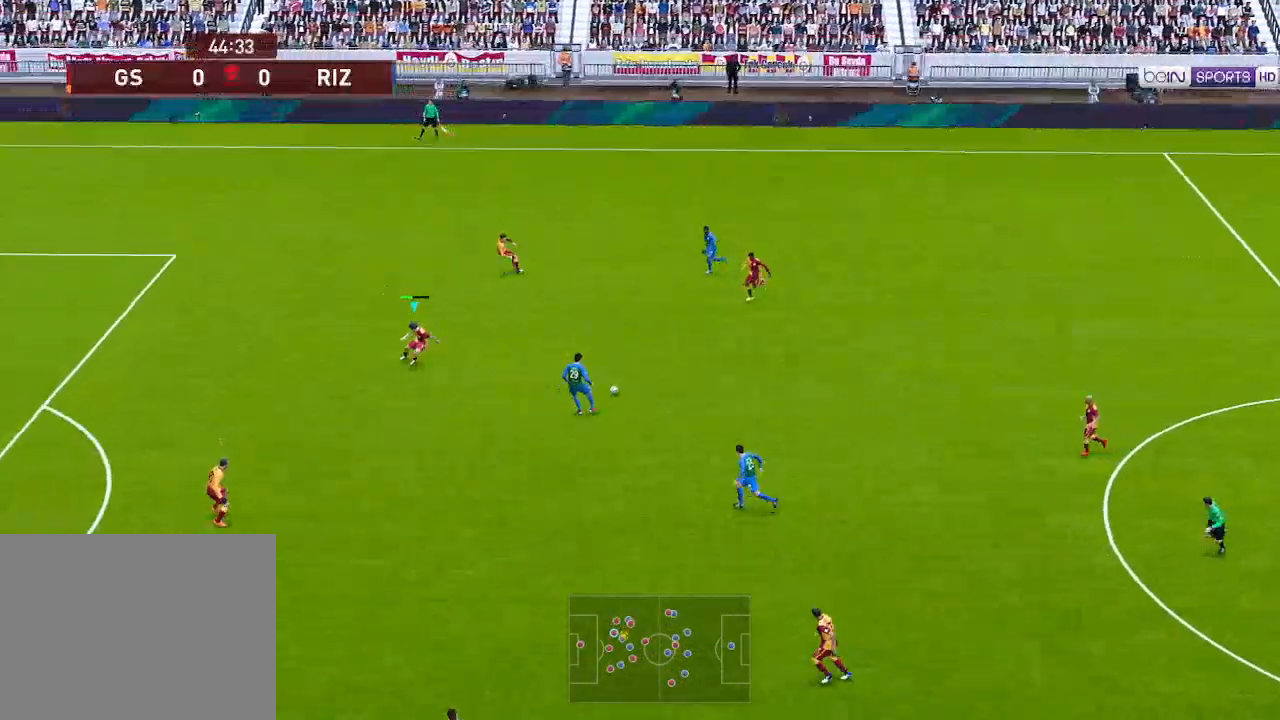
{"buttons": ["R1", "DPAD_DOWN"], "left_stick": "center", "right_stick": "center", "events": [[233, "A", "down"], [400, "A", "up"]]}
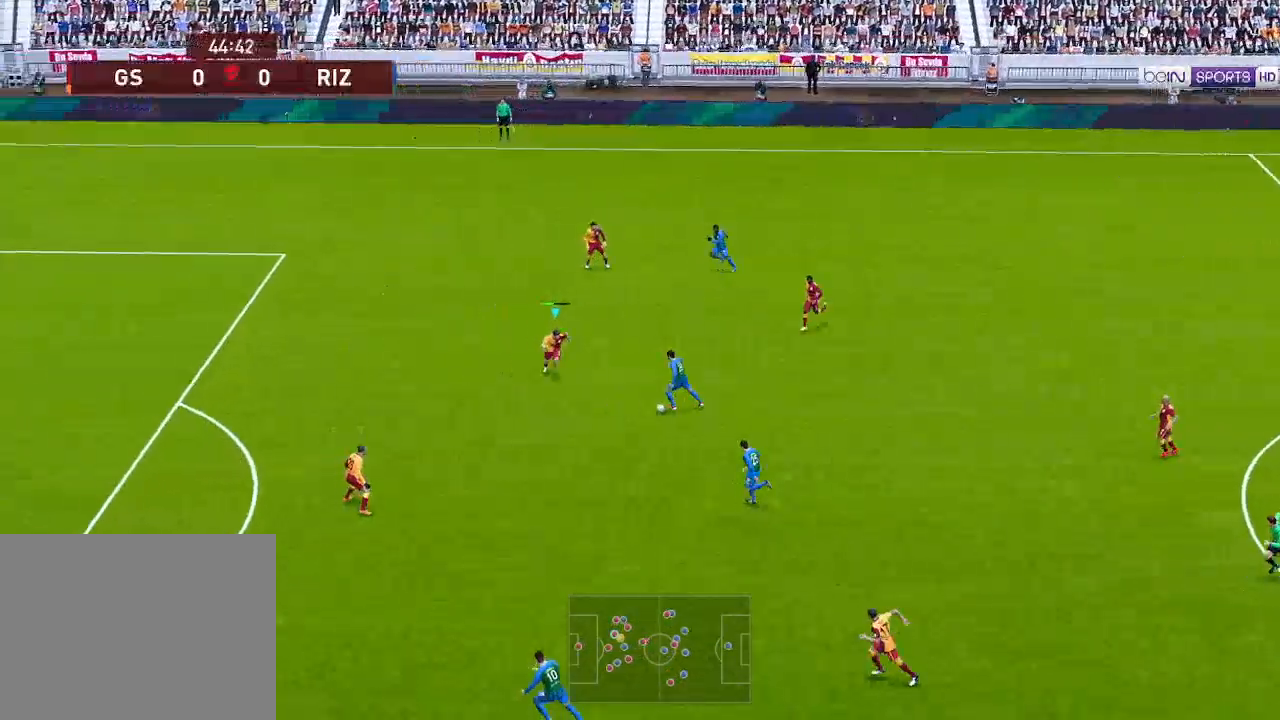
{"buttons": ["A", "R1", "DPAD_DOWN"], "left_stick": "center", "right_stick": "center", "events": [[367, "A", "down"]]}
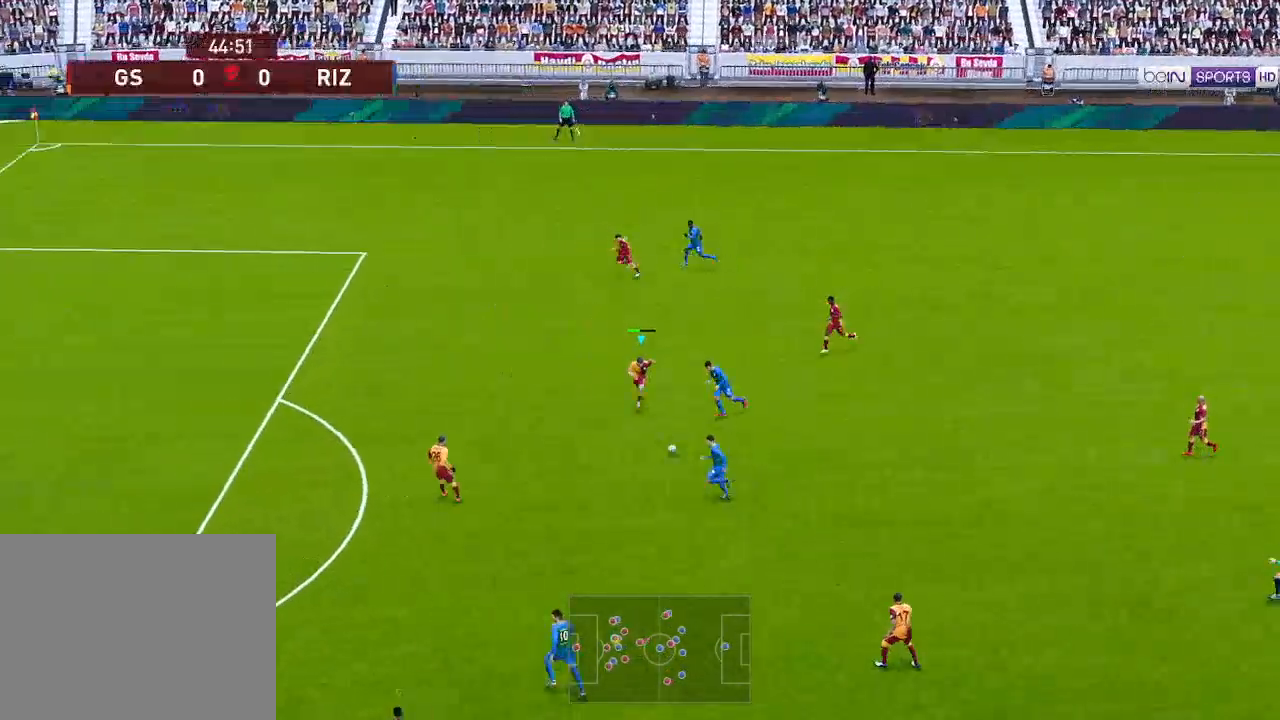
{"buttons": ["A", "R1", "DPAD_DOWN"], "left_stick": "center", "right_stick": "center", "events": [[233, "L1", "down"], [333, "L1", "up"]]}
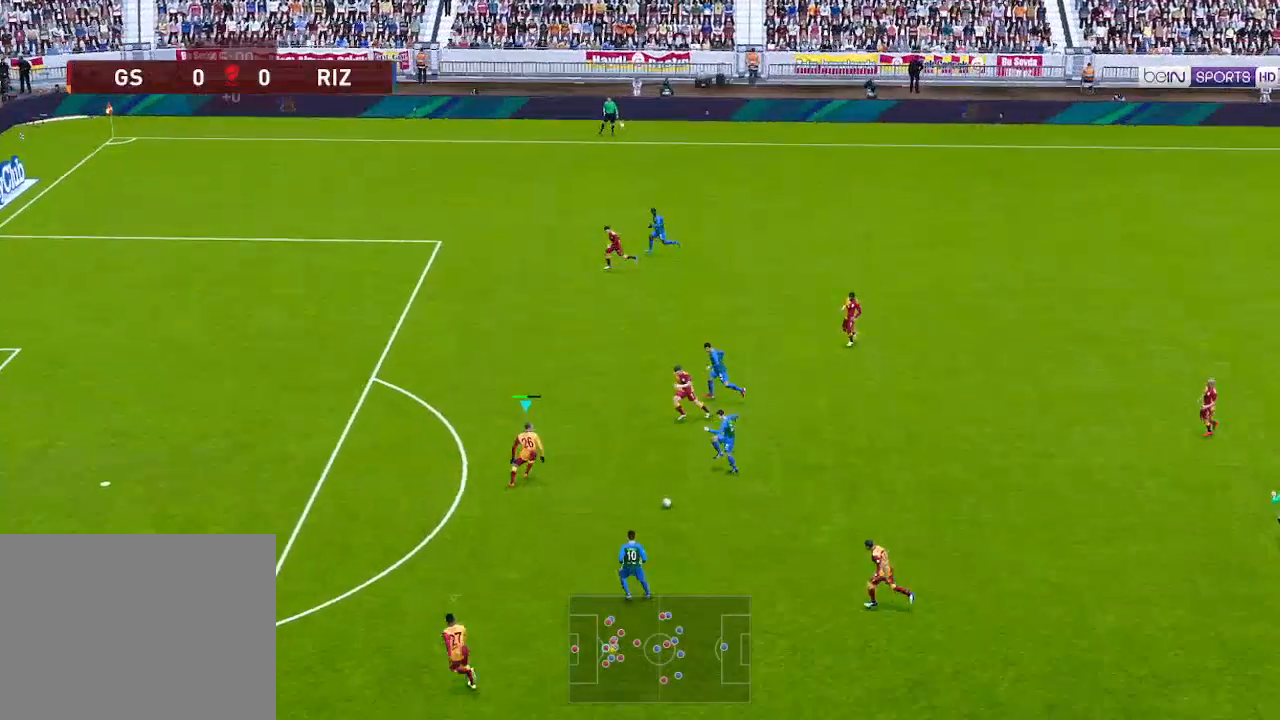
{"buttons": ["A", "R1"], "left_stick": "center", "right_stick": "center", "events": [[100, "DPAD_DOWN", "up"]]}
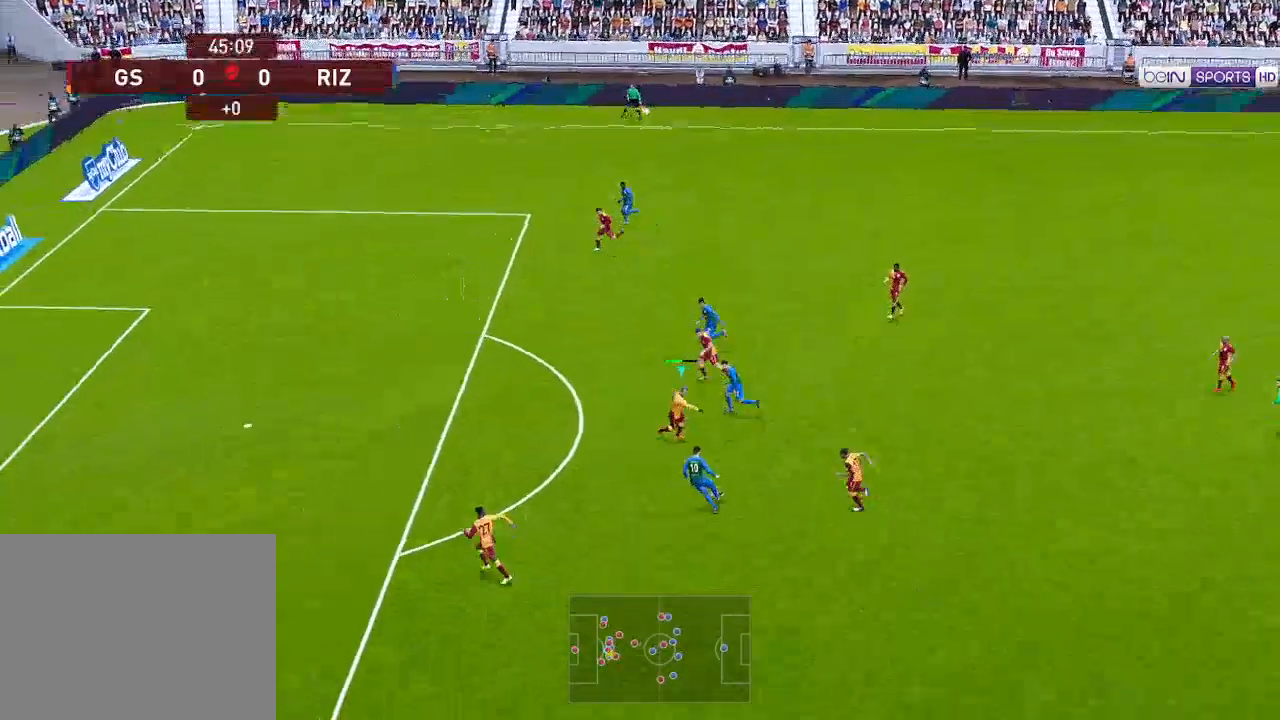
{"buttons": ["A", "R1"], "left_stick": "center", "right_stick": "center", "events": []}
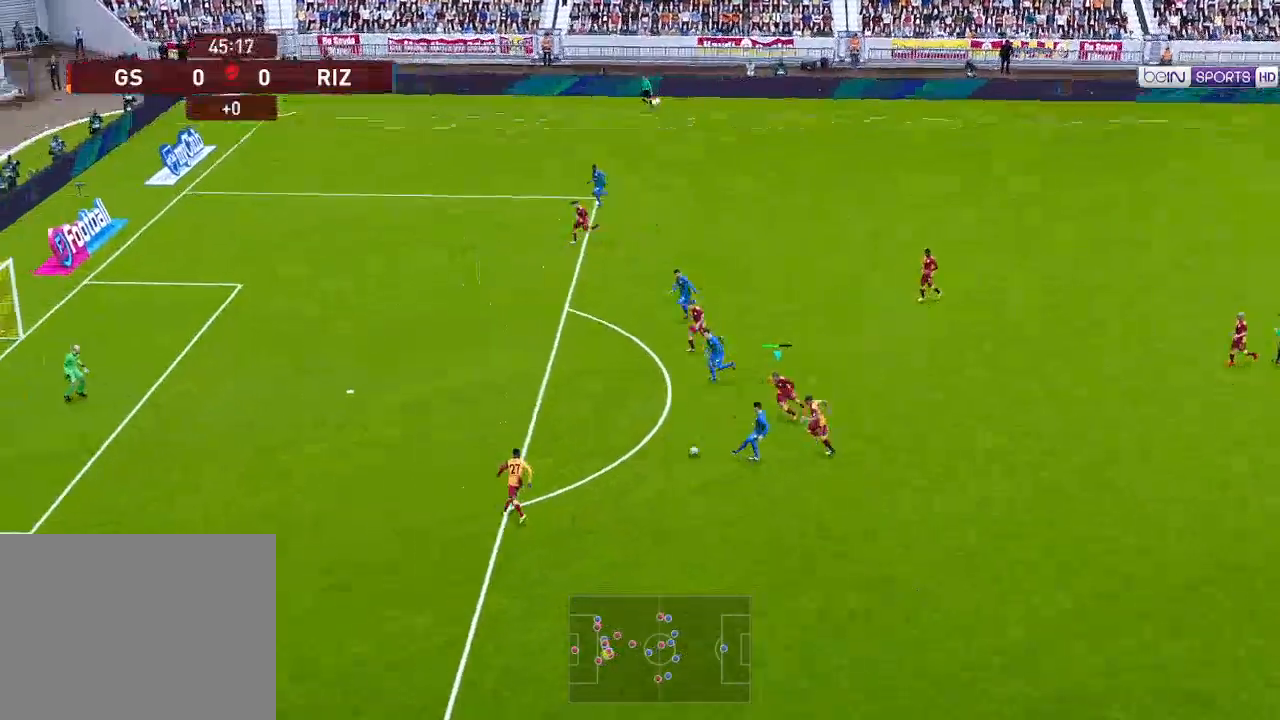
{"buttons": ["A", "R1"], "left_stick": "center", "right_stick": "center", "events": [[200, "L1", "down"], [333, "L1", "up"]]}
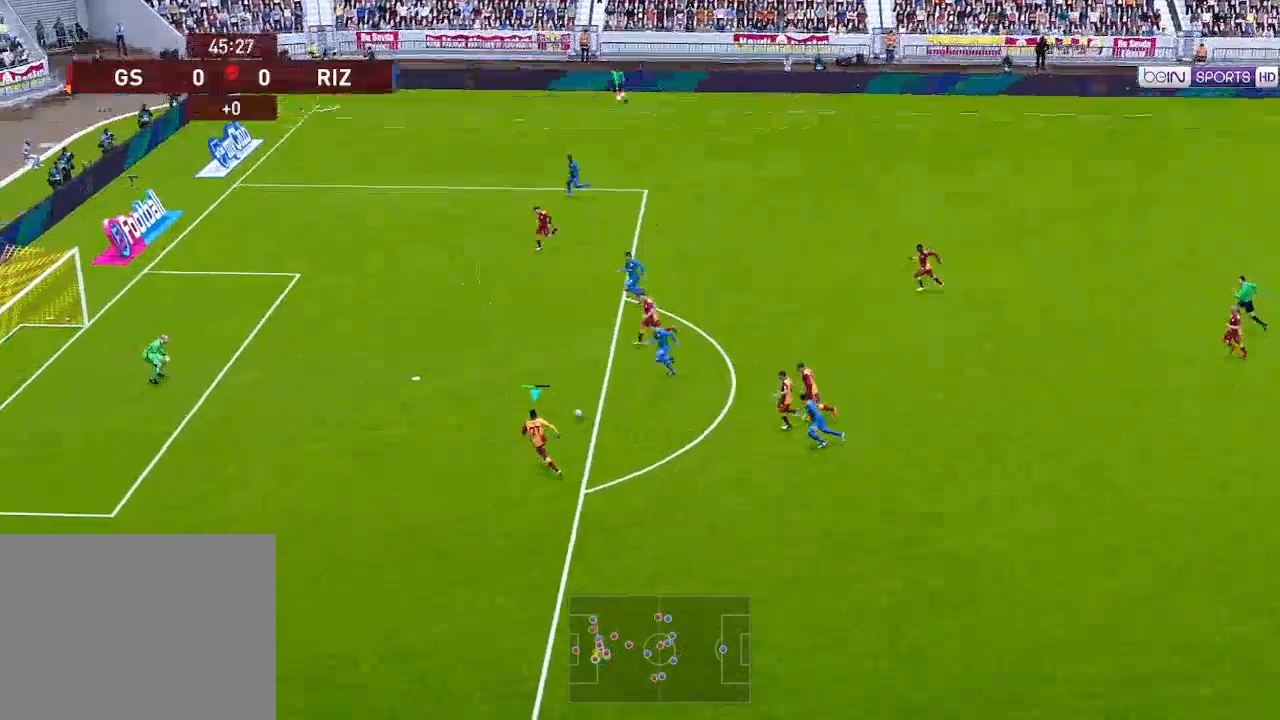
{"buttons": ["A", "R1"], "left_stick": "center", "right_stick": "center", "events": []}
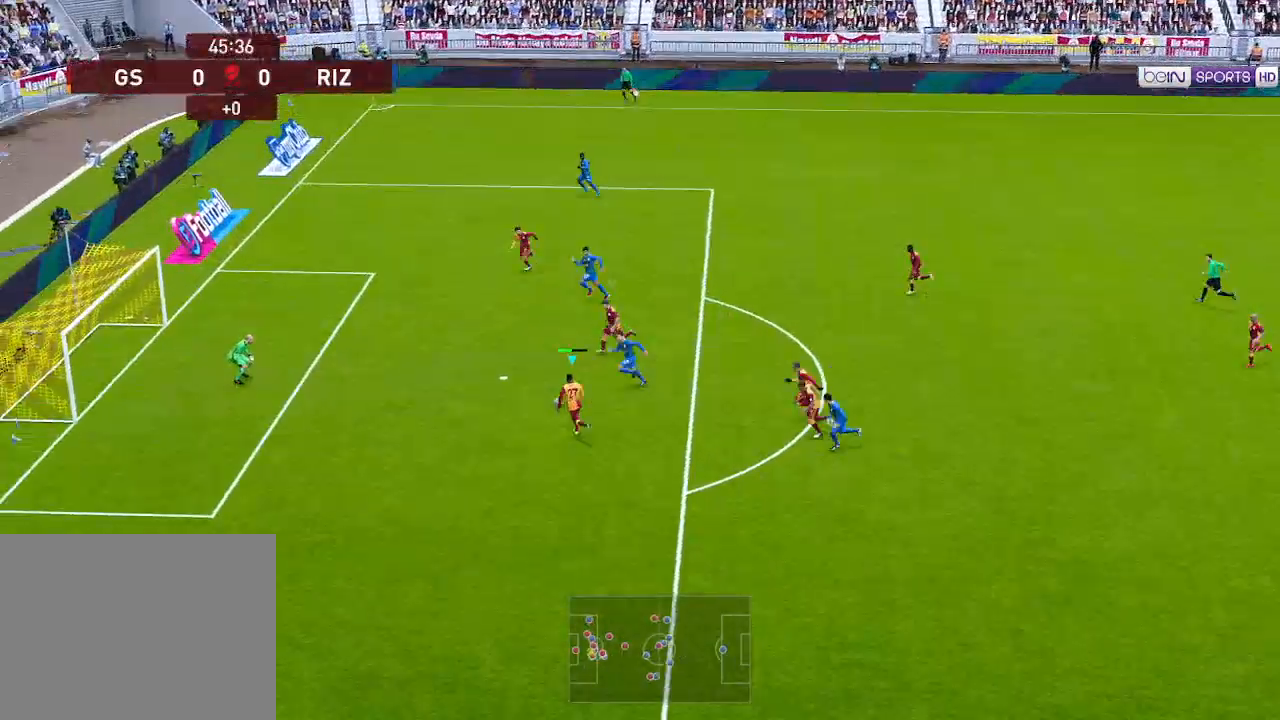
{"buttons": ["A", "R1"], "left_stick": "center", "right_stick": "center", "events": []}
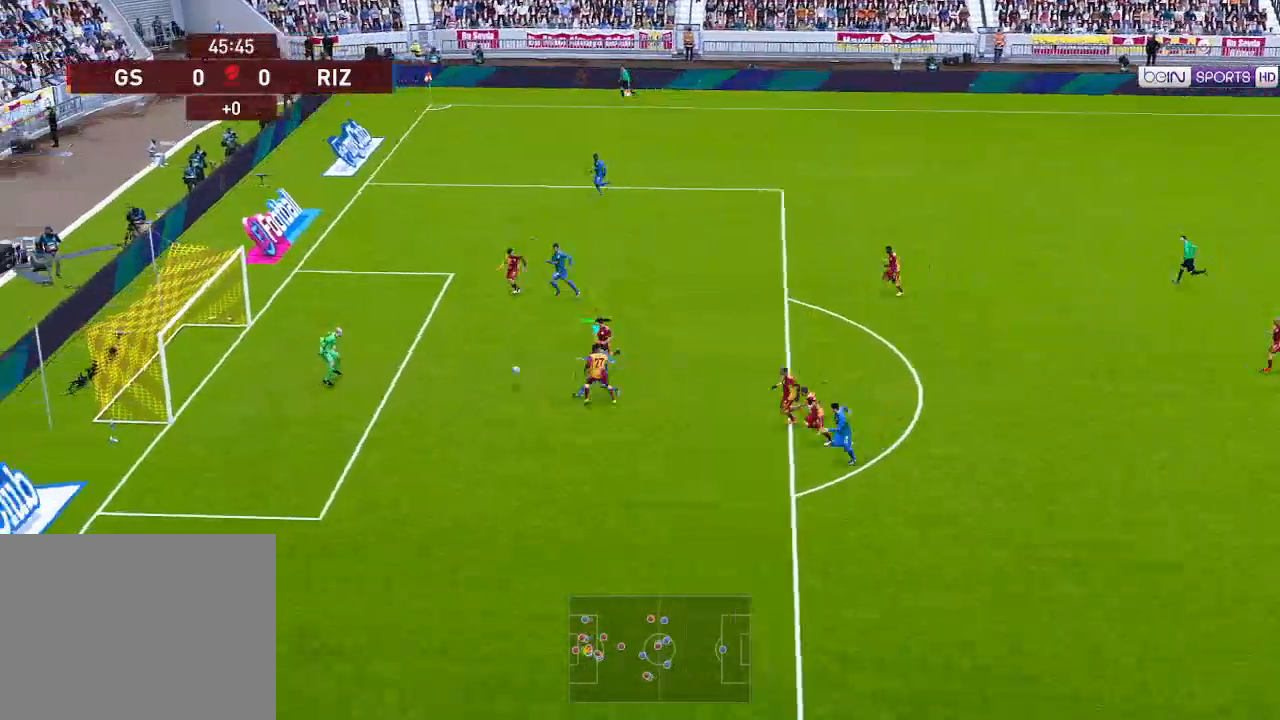
{"buttons": ["A", "R1"], "left_stick": "center", "right_stick": "center", "events": []}
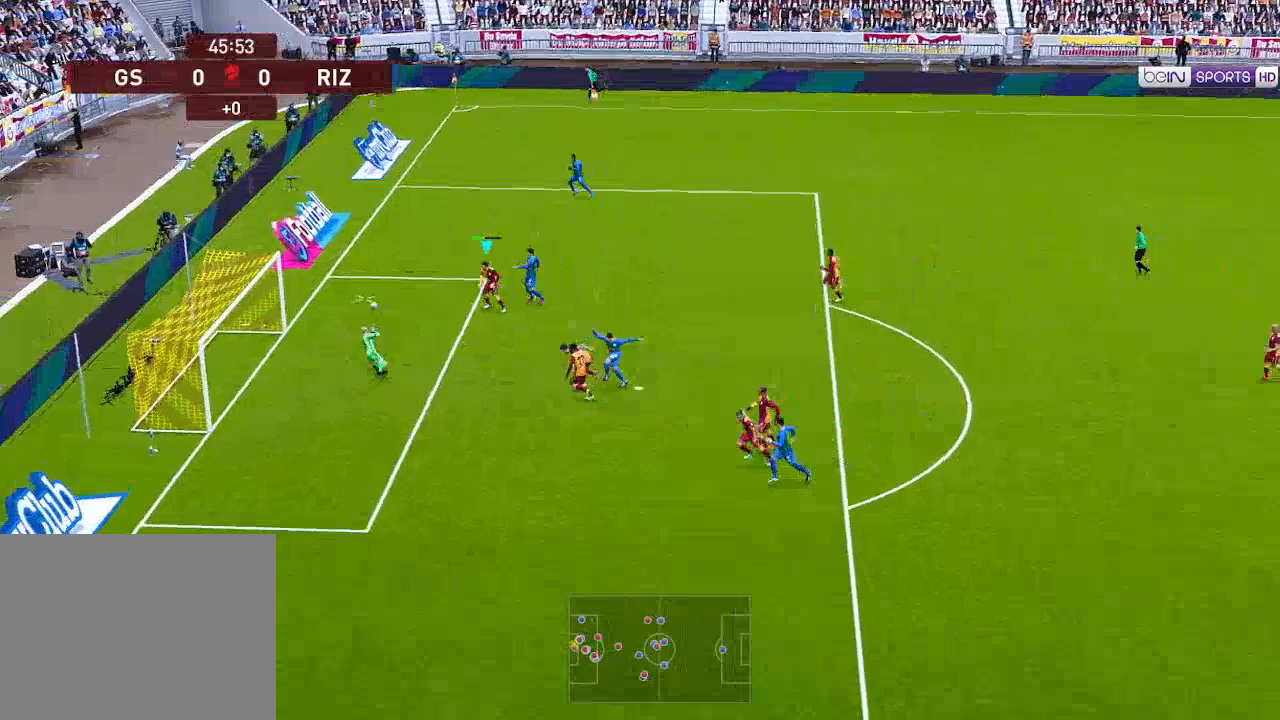
{"buttons": ["DPAD_UP"], "left_stick": "center", "right_stick": "center", "events": [[133, "A", "up"], [167, "R1", "up"], [233, "DPAD_UP", "down"]]}
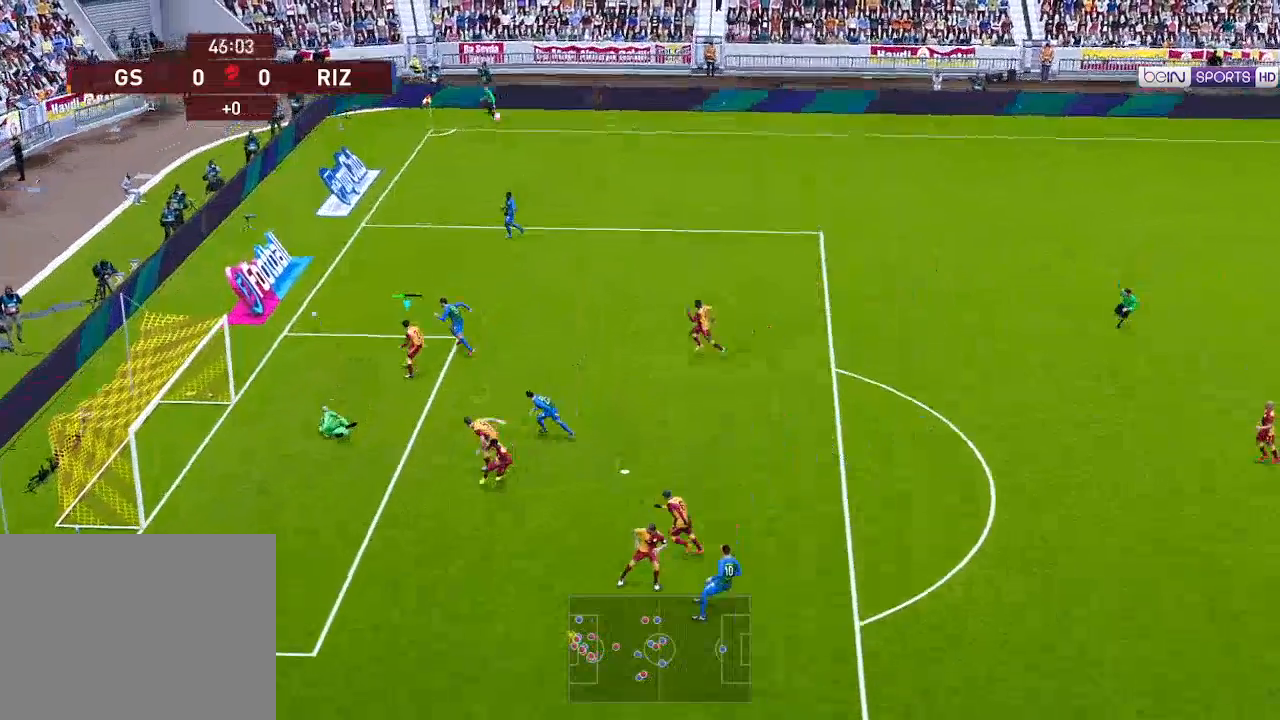
{"buttons": [], "left_stick": "center", "right_stick": "center", "events": [[367, "DPAD_UP", "up"]]}